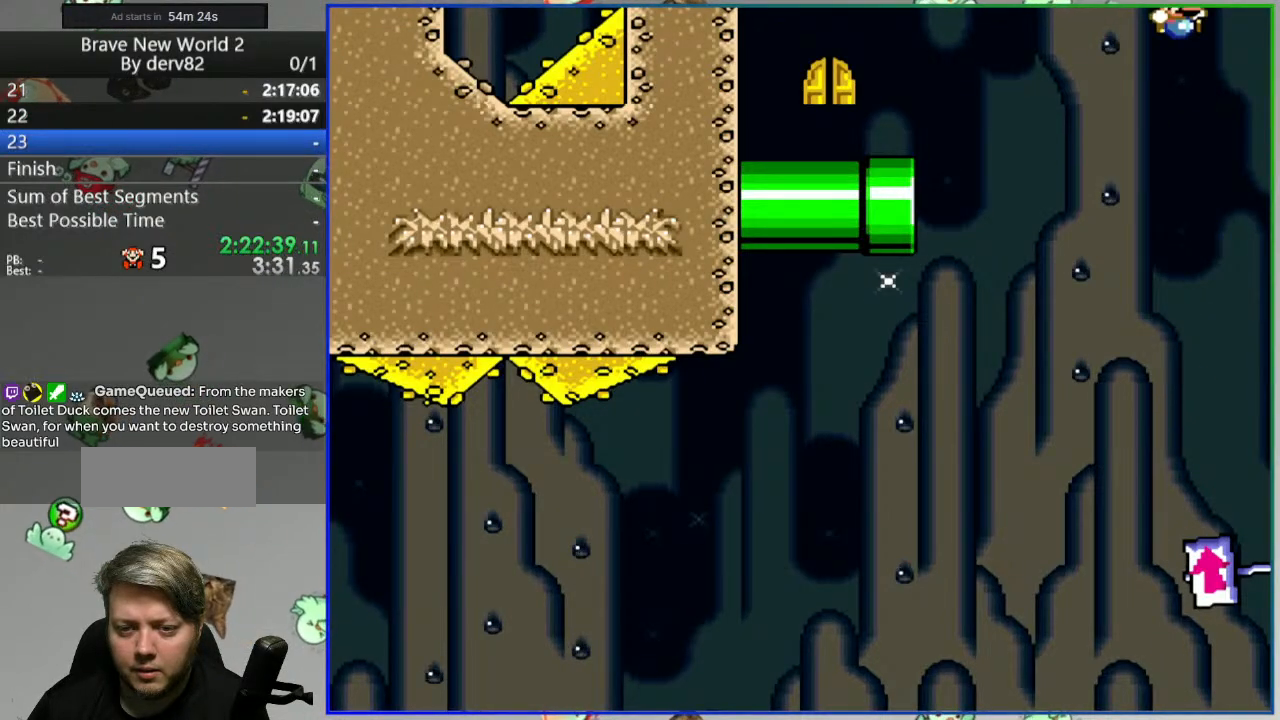
Gameplay with a controller (Nintendo layout); each line is a JSON object with the inputs held at the frame after it. "events" lists button and stick changes between this image and that frame as [ms after this image, input, new state], when the widget could be followed in between. Not read: L3 R3 START.
{"buttons": ["B", "Y", "DPAD_LEFT"], "events": [[133, "DPAD_LEFT", "up"], [233, "DPAD_RIGHT", "down"], [333, "DPAD_RIGHT", "up"], [467, "DPAD_LEFT", "down"]]}
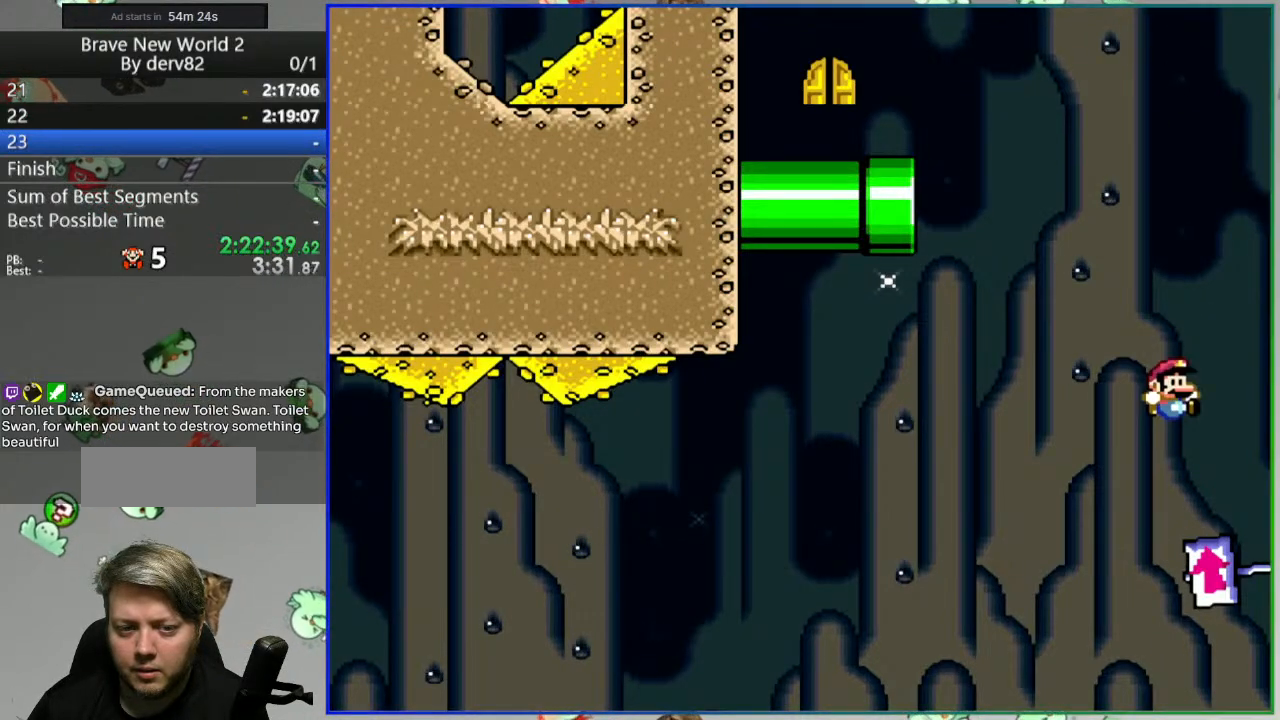
{"buttons": ["B", "Y"], "events": [[83, "DPAD_LEFT", "up"], [200, "DPAD_RIGHT", "down"], [317, "DPAD_RIGHT", "up"]]}
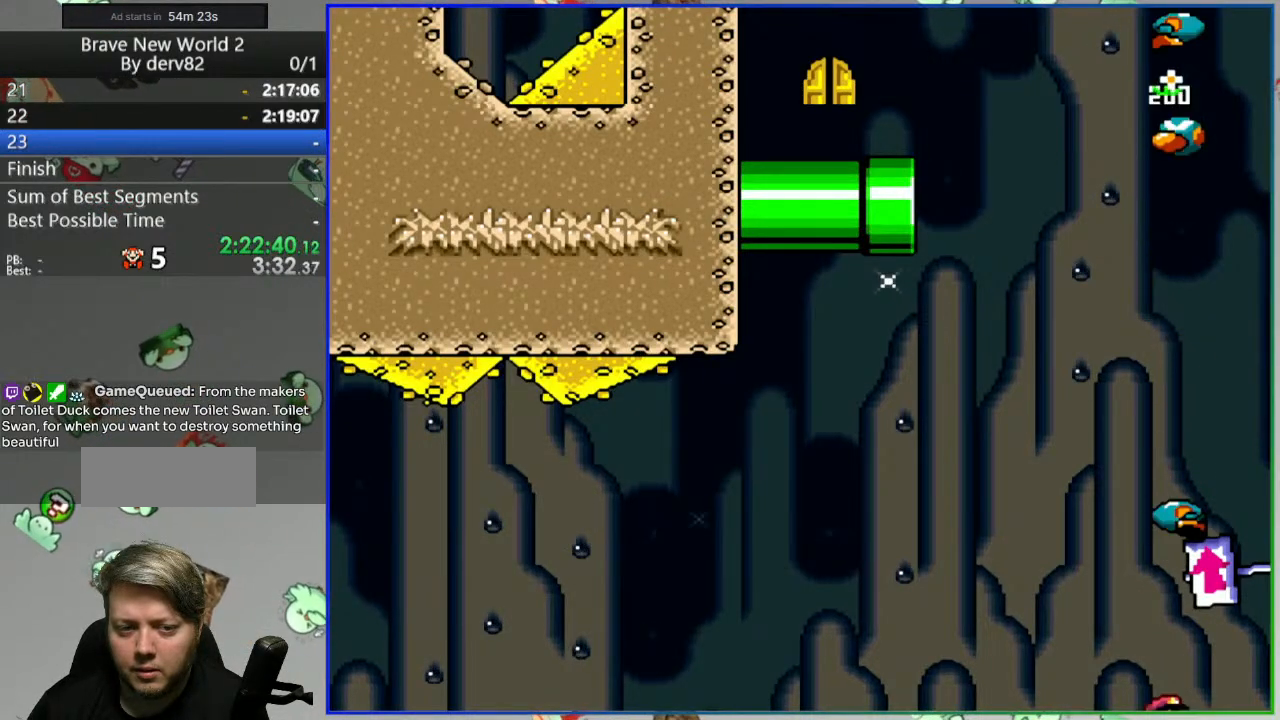
{"buttons": ["B", "Y"], "events": [[267, "DPAD_LEFT", "down"], [500, "DPAD_LEFT", "up"]]}
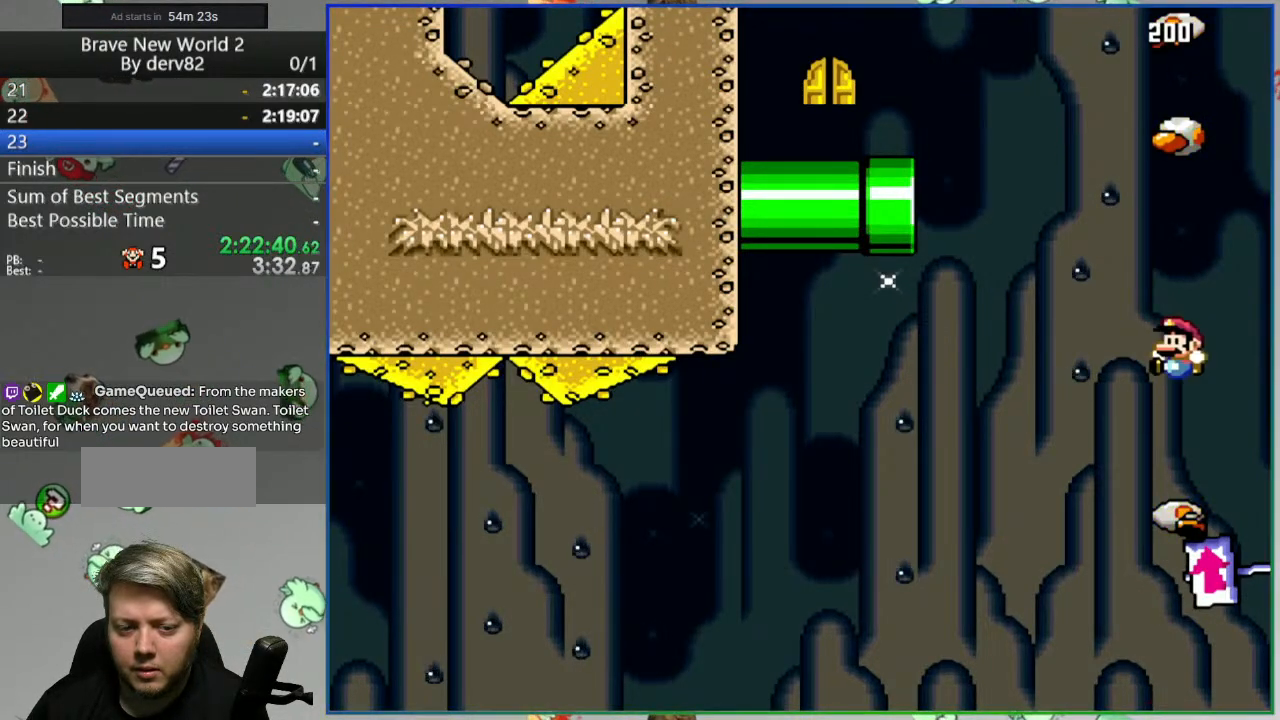
{"buttons": ["B", "Y", "DPAD_LEFT"], "events": [[83, "DPAD_RIGHT", "down"], [283, "DPAD_RIGHT", "up"], [433, "DPAD_LEFT", "down"]]}
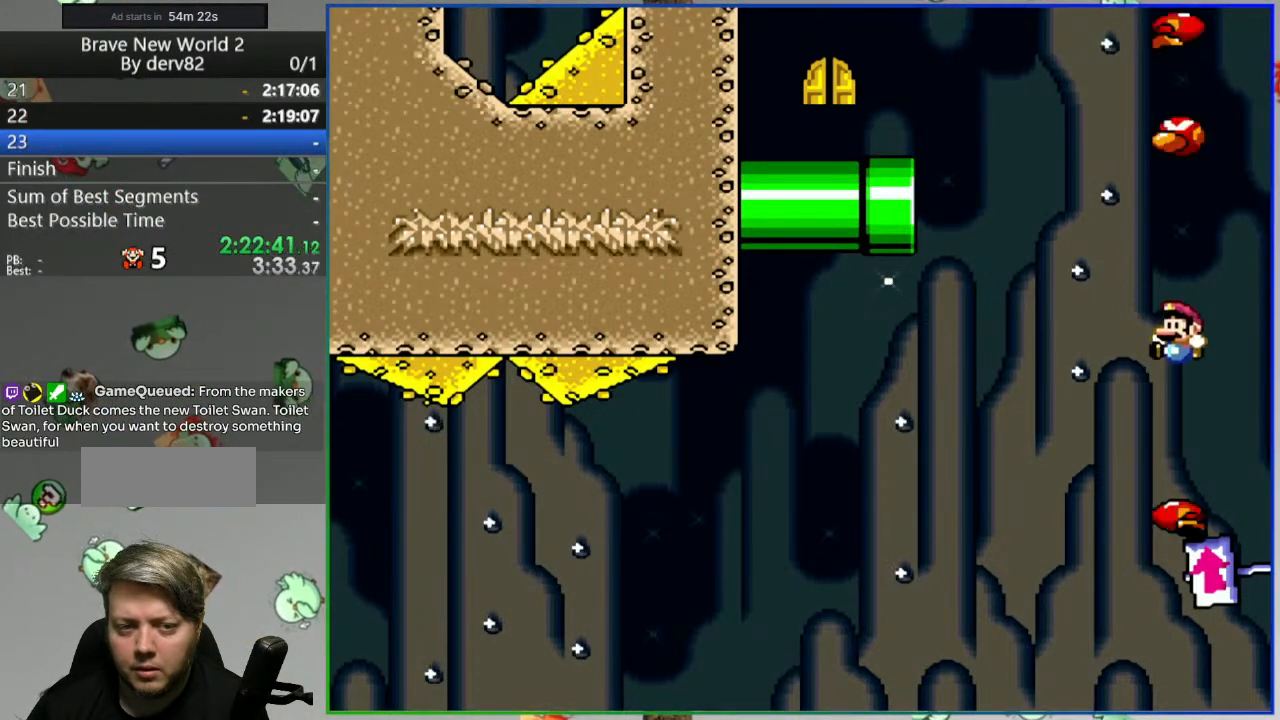
{"buttons": ["B", "Y"], "events": [[33, "DPAD_LEFT", "up"]]}
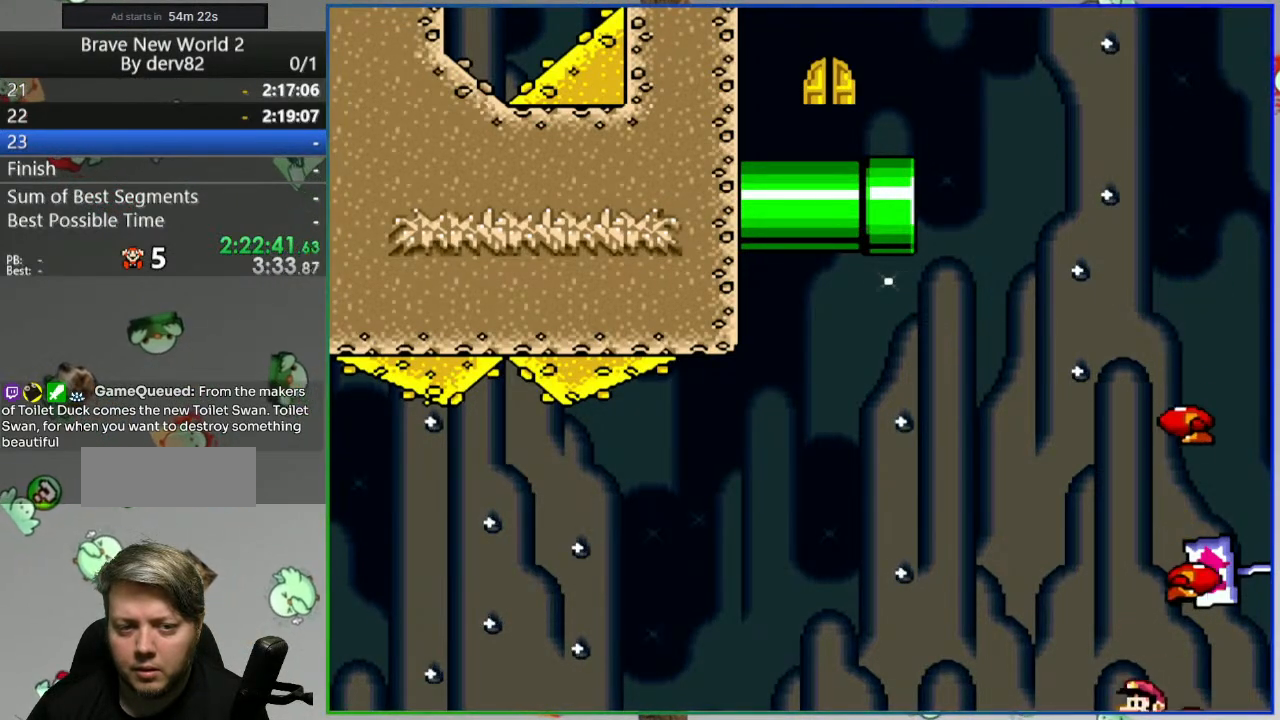
{"buttons": ["B", "Y"], "events": []}
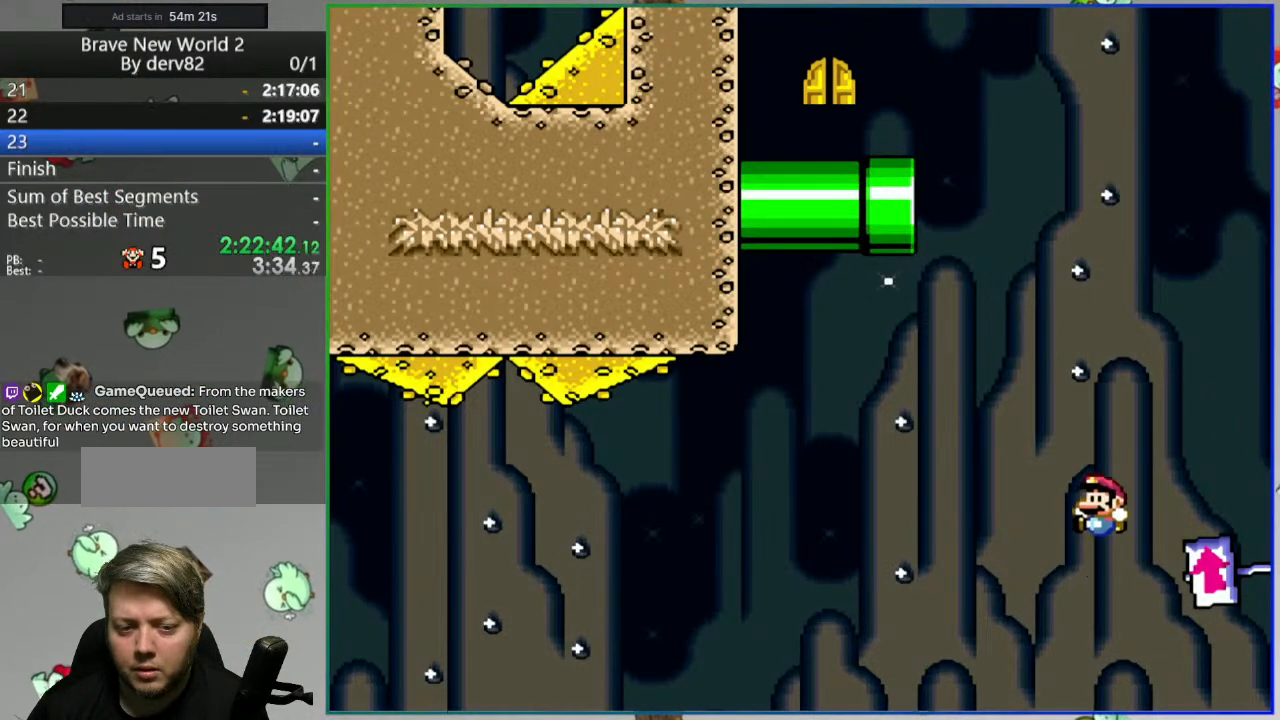
{"buttons": [], "events": [[17, "B", "up"], [17, "Y", "up"], [200, "DPAD_LEFT", "down"], [317, "DPAD_LEFT", "up"]]}
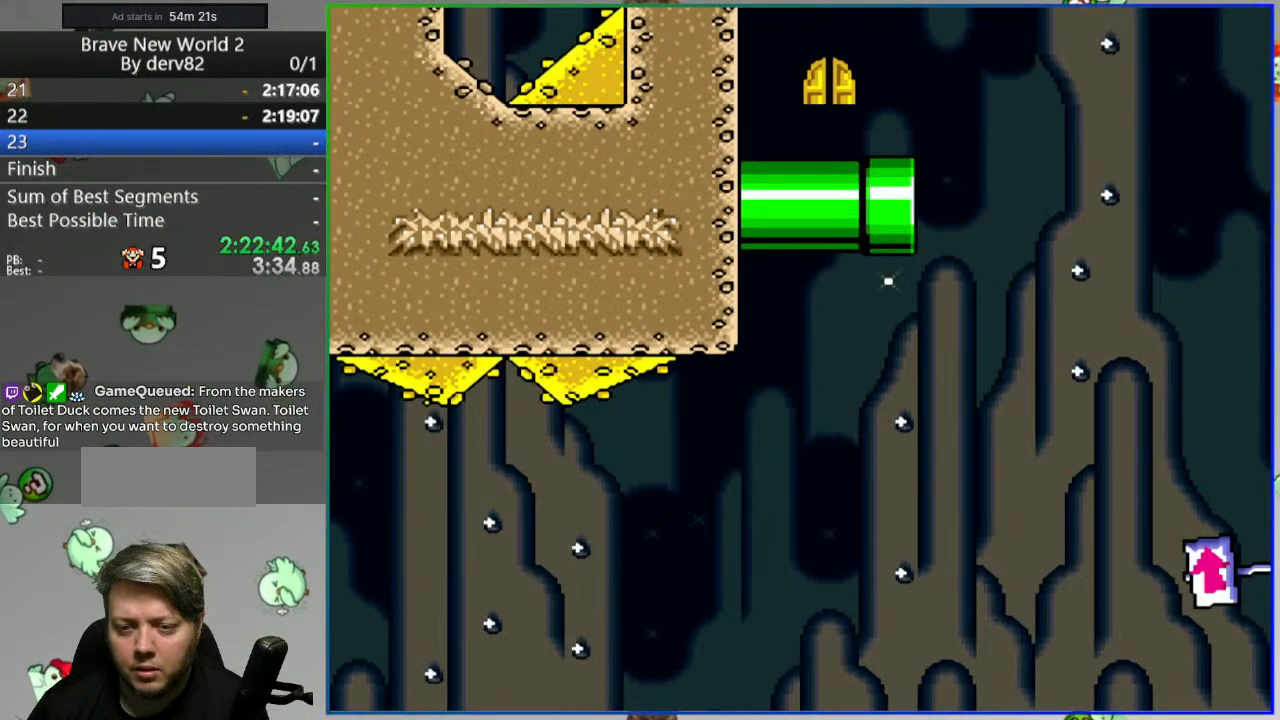
{"buttons": ["DPAD_RIGHT"], "events": [[183, "A", "down"], [267, "A", "up"], [367, "A", "down"], [417, "A", "up"], [483, "DPAD_RIGHT", "down"]]}
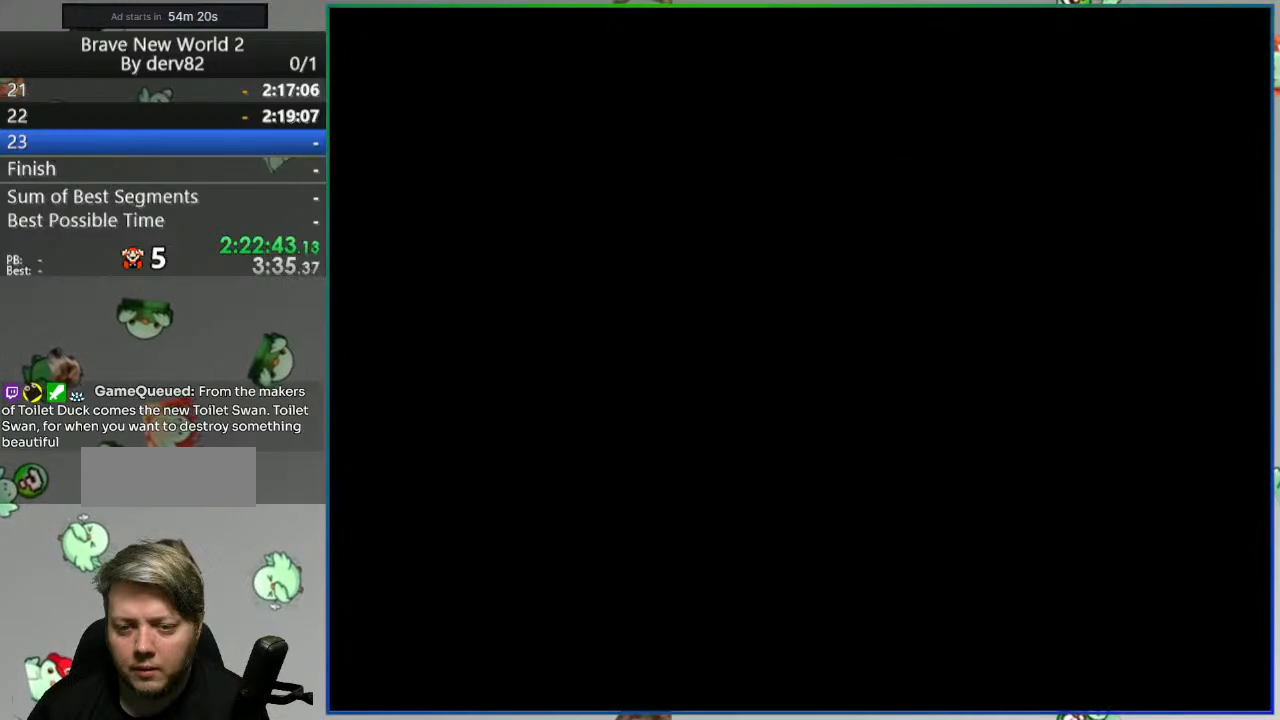
{"buttons": ["B", "Y", "DPAD_RIGHT"], "events": [[33, "B", "down"], [33, "Y", "down"]]}
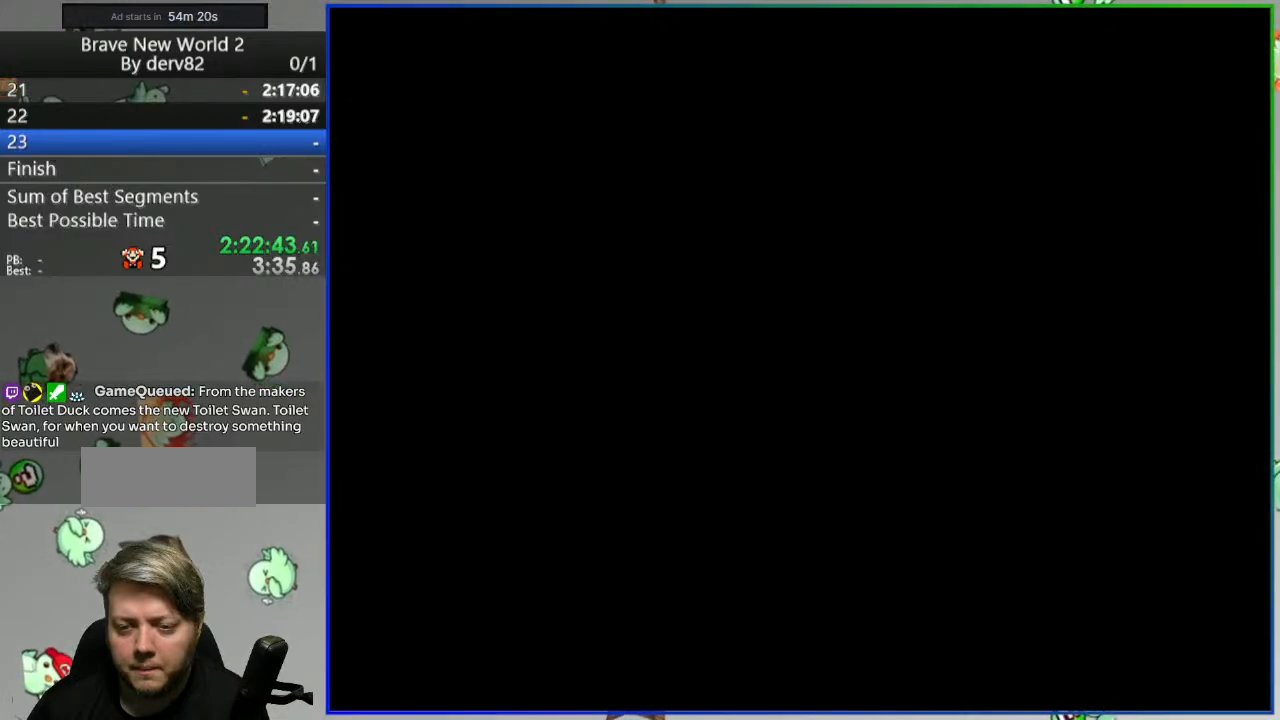
{"buttons": ["B", "Y", "DPAD_RIGHT"], "events": []}
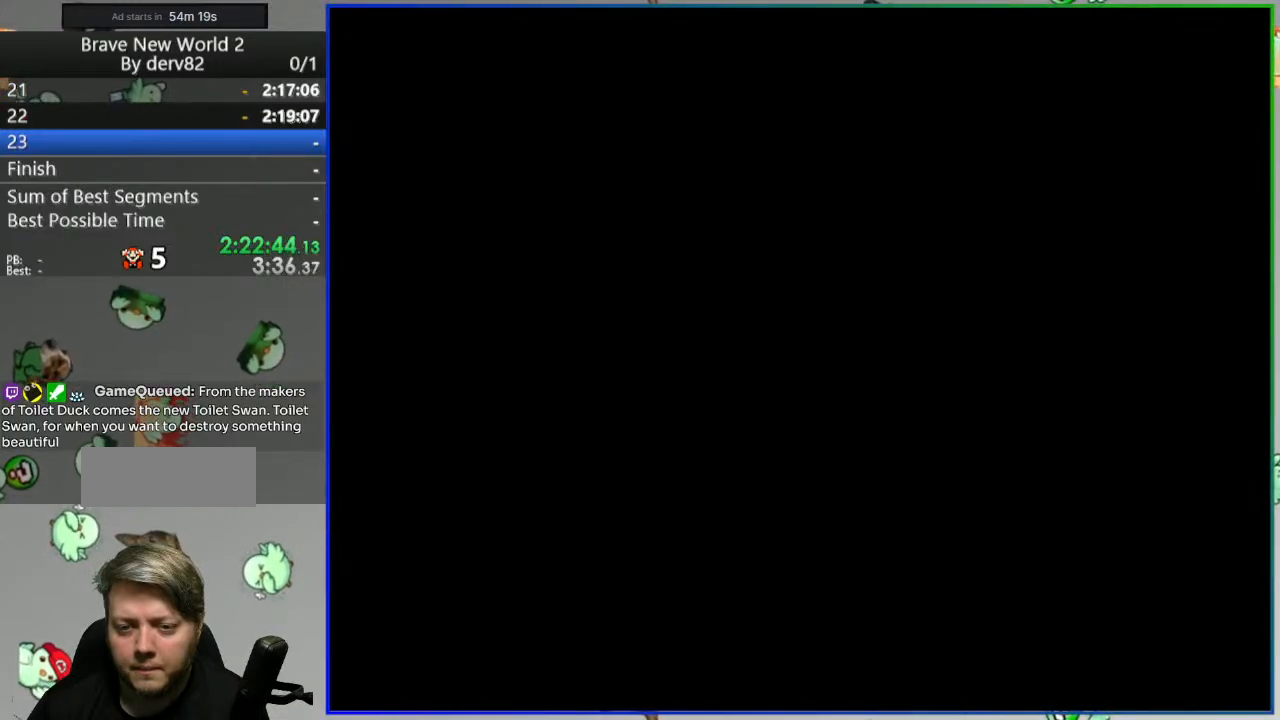
{"buttons": ["B", "Y", "DPAD_RIGHT"], "events": []}
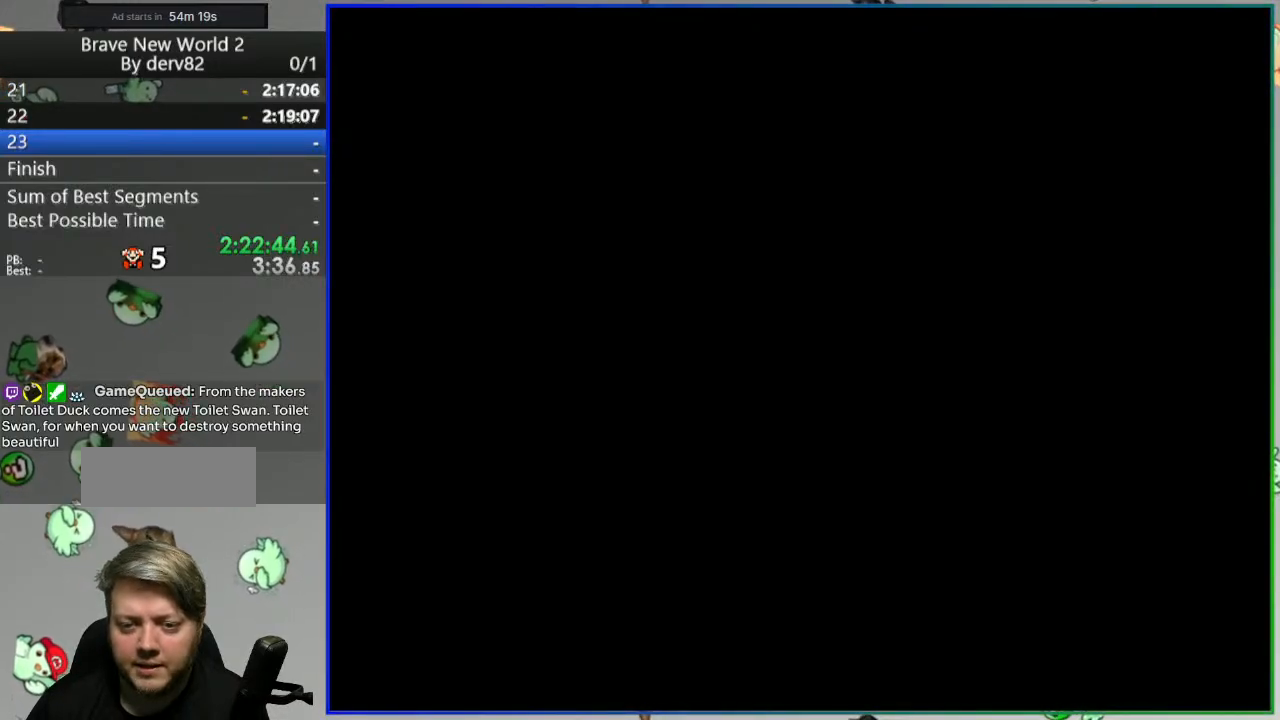
{"buttons": ["B", "Y", "DPAD_RIGHT"], "events": []}
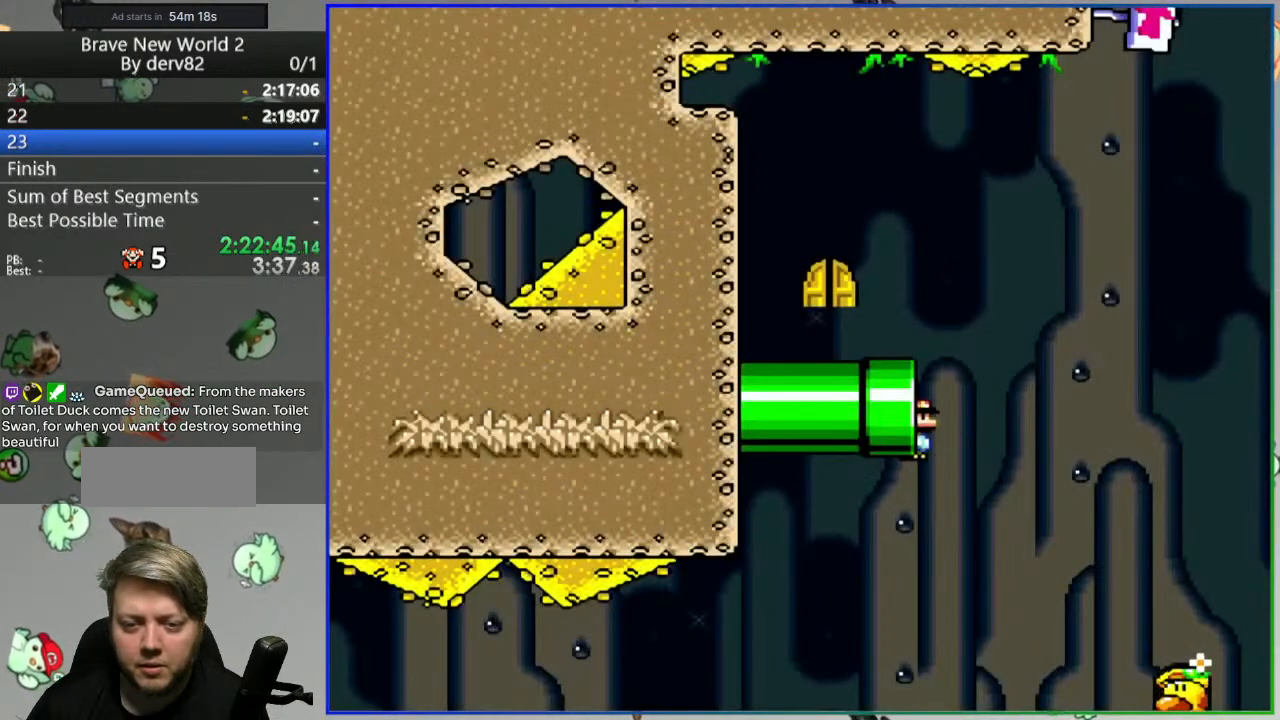
{"buttons": ["B", "Y", "DPAD_RIGHT"], "events": []}
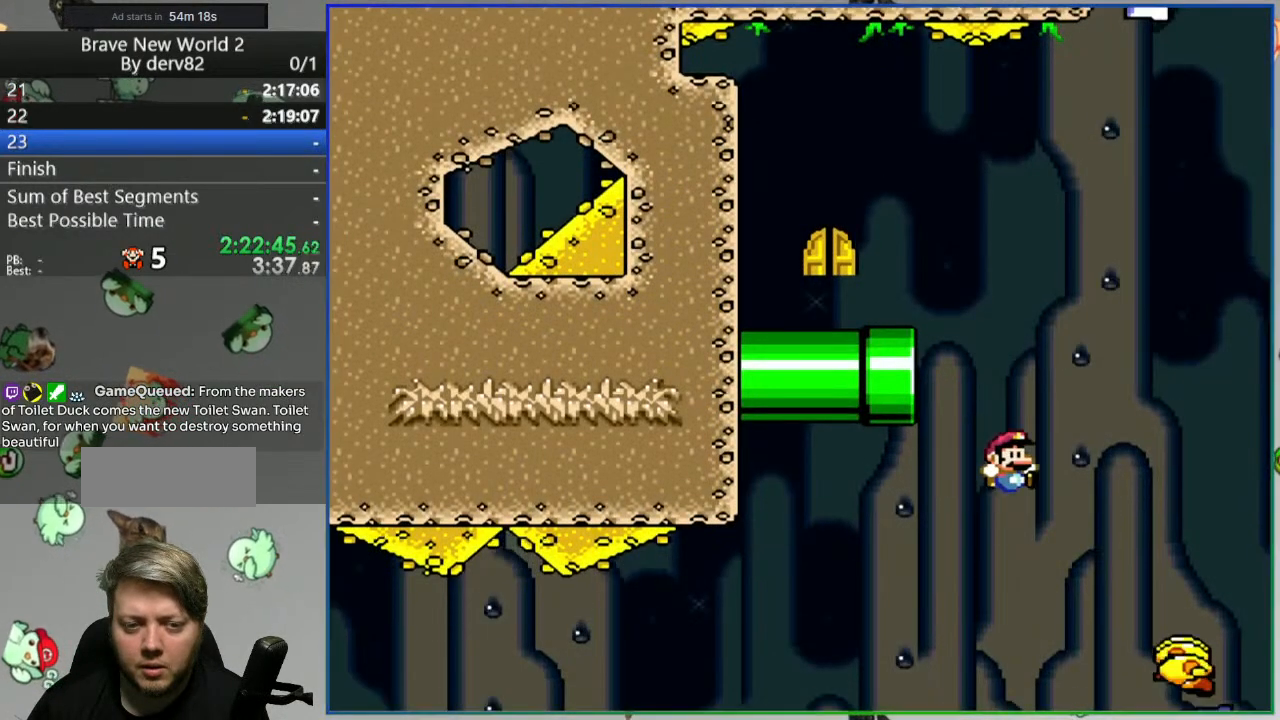
{"buttons": ["B", "Y", "DPAD_LEFT"], "events": [[233, "DPAD_RIGHT", "up"], [267, "DPAD_LEFT", "down"]]}
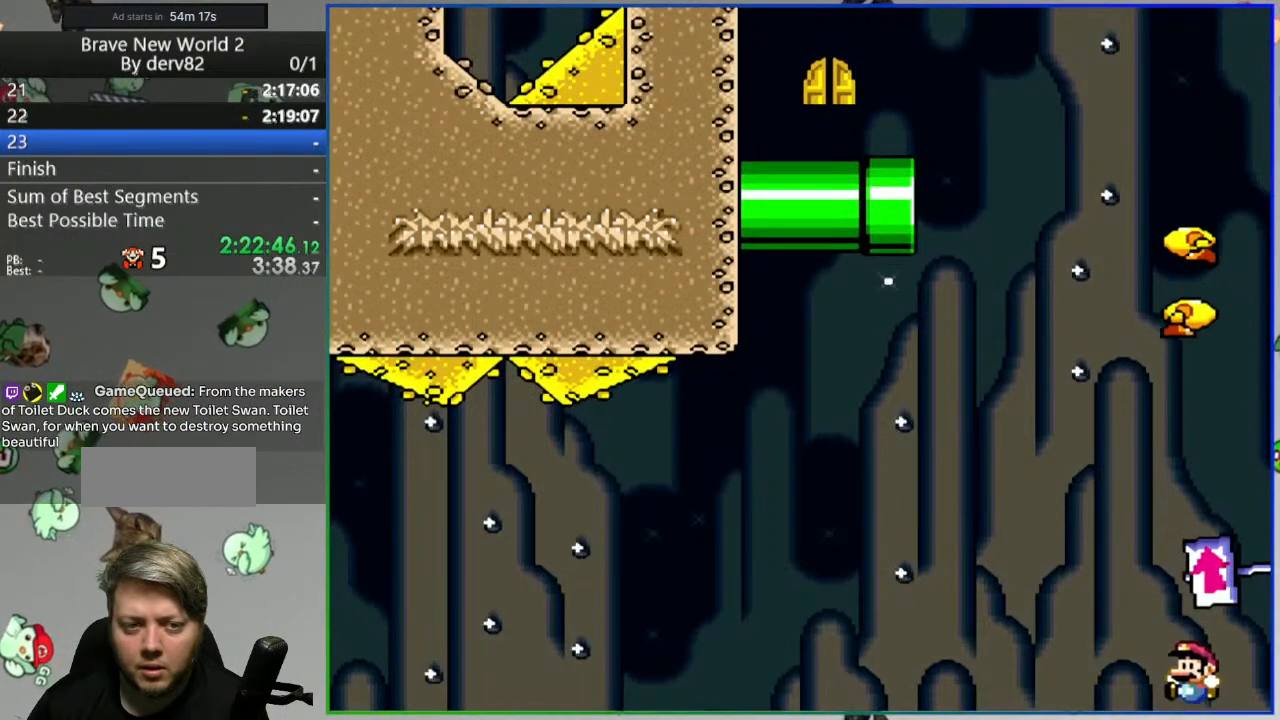
{"buttons": ["B", "Y", "DPAD_LEFT"], "events": [[67, "DPAD_LEFT", "up"], [100, "DPAD_RIGHT", "down"], [300, "DPAD_RIGHT", "up"], [450, "DPAD_LEFT", "down"]]}
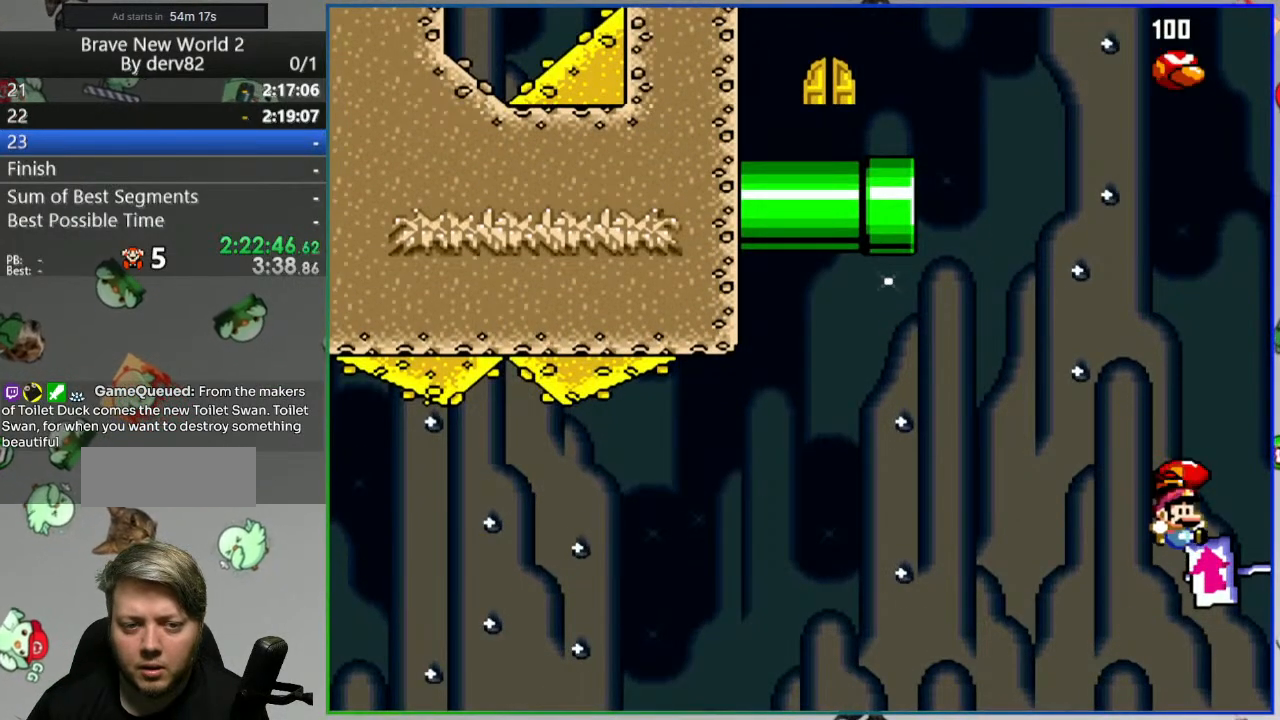
{"buttons": ["B", "Y", "DPAD_LEFT"], "events": []}
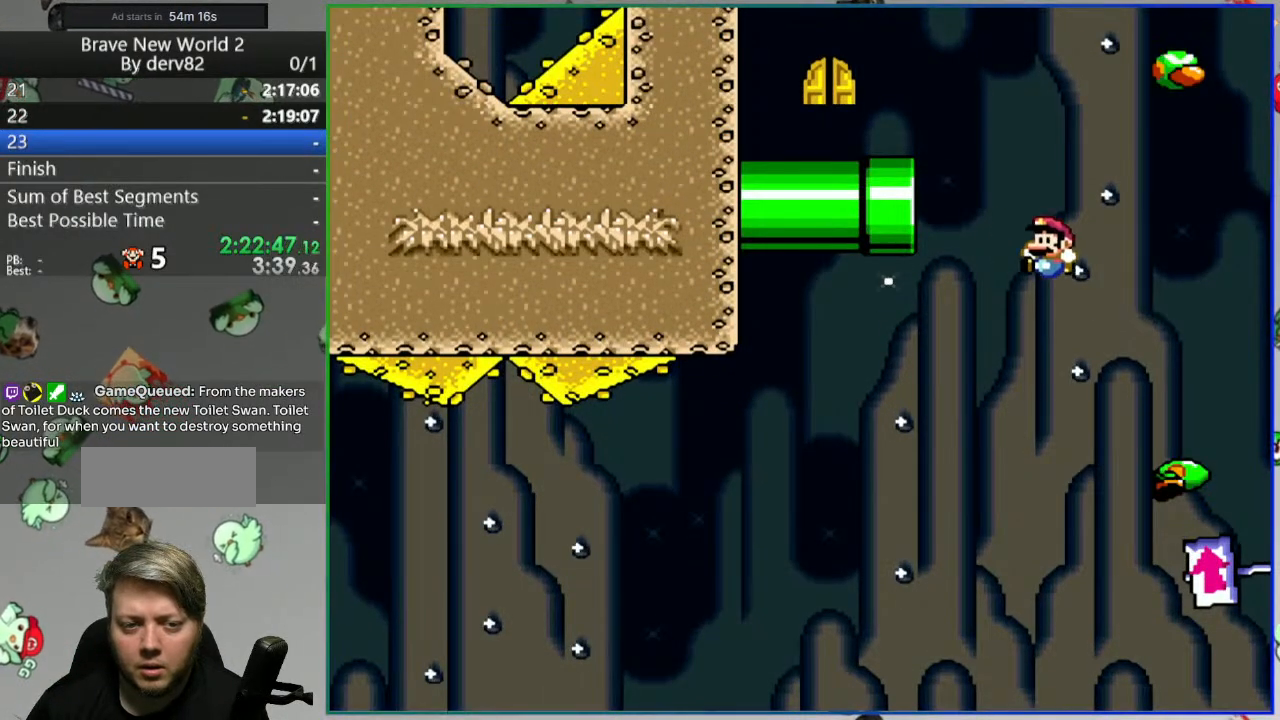
{"buttons": ["B", "Y", "DPAD_RIGHT"], "events": [[150, "DPAD_LEFT", "up"], [167, "DPAD_RIGHT", "down"]]}
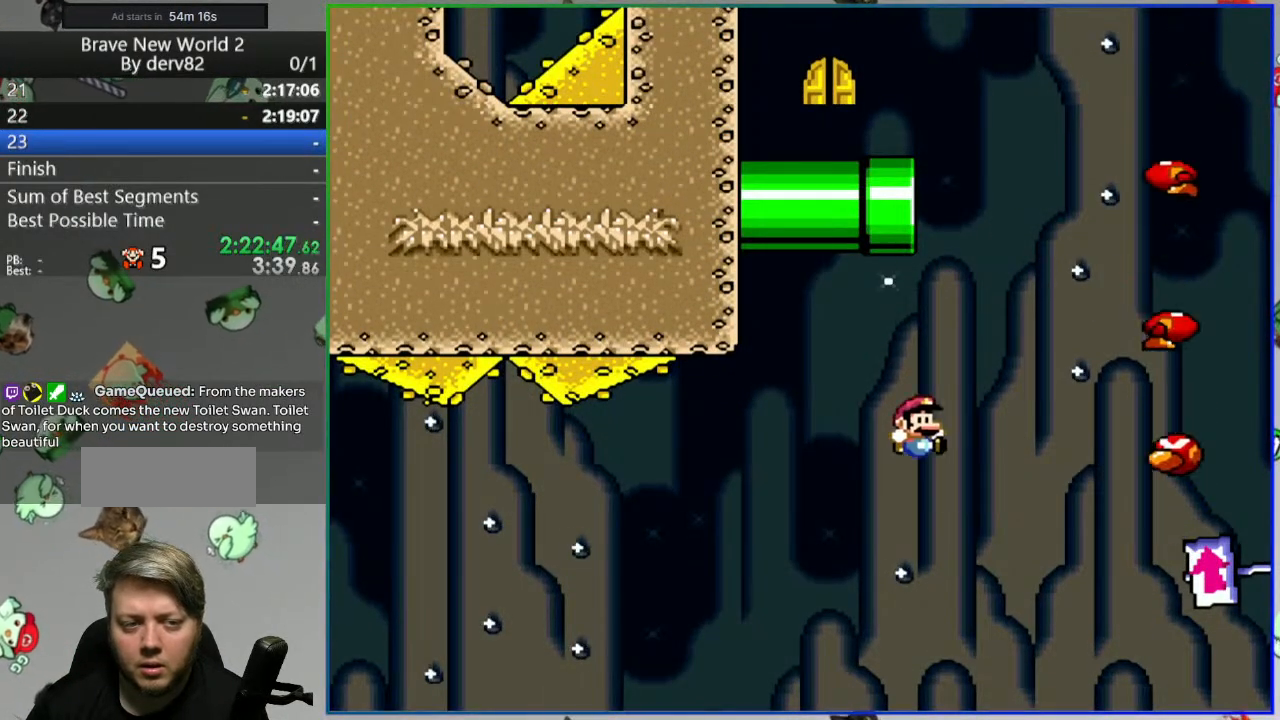
{"buttons": [], "events": [[50, "DPAD_RIGHT", "up"], [67, "Y", "up"], [117, "B", "up"], [350, "A", "down"], [450, "A", "up"]]}
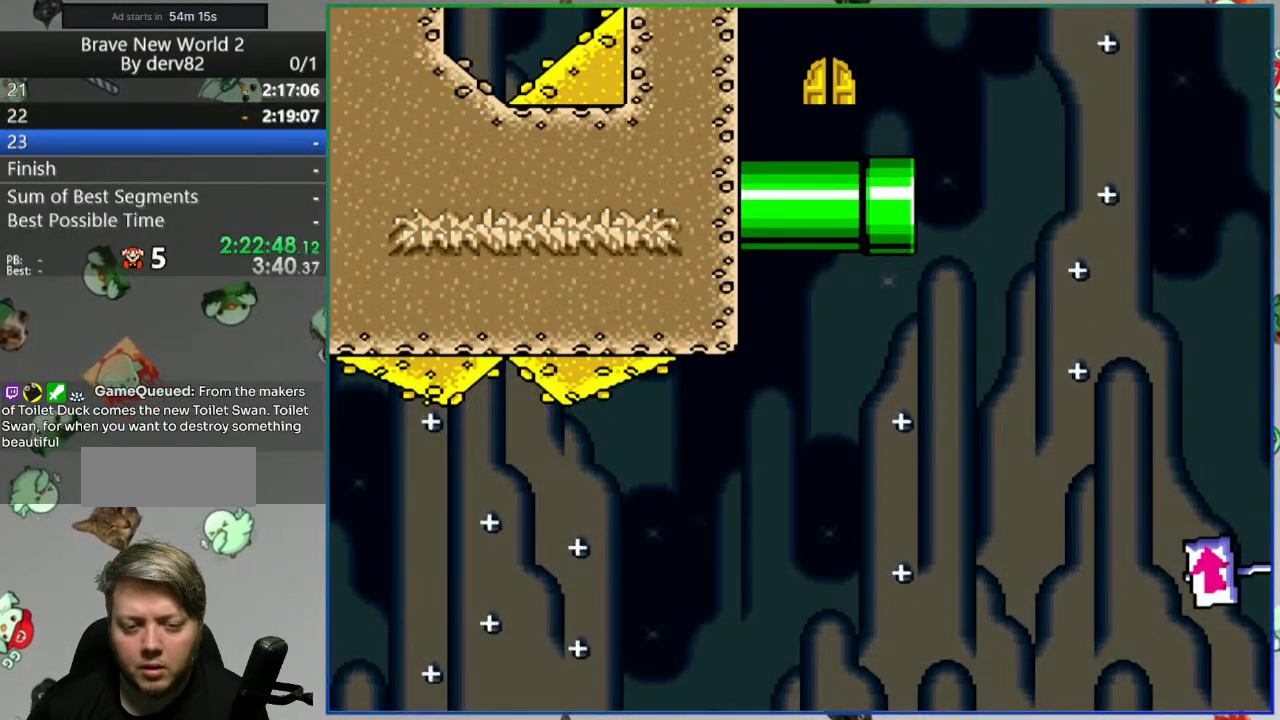
{"buttons": ["Y", "DPAD_RIGHT"], "events": [[17, "A", "down"], [117, "A", "up"], [183, "A", "down"], [233, "DPAD_RIGHT", "down"], [283, "A", "up"], [383, "Y", "down"]]}
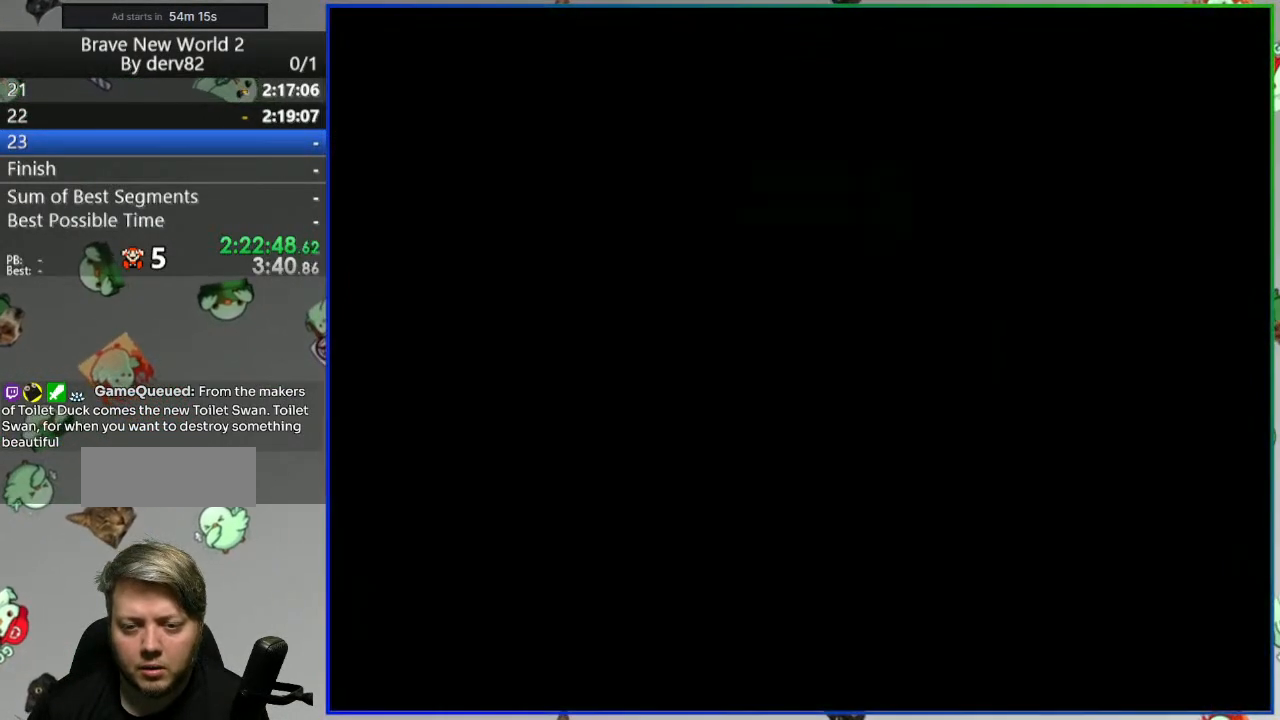
{"buttons": ["B", "Y", "DPAD_RIGHT"], "events": [[233, "B", "down"]]}
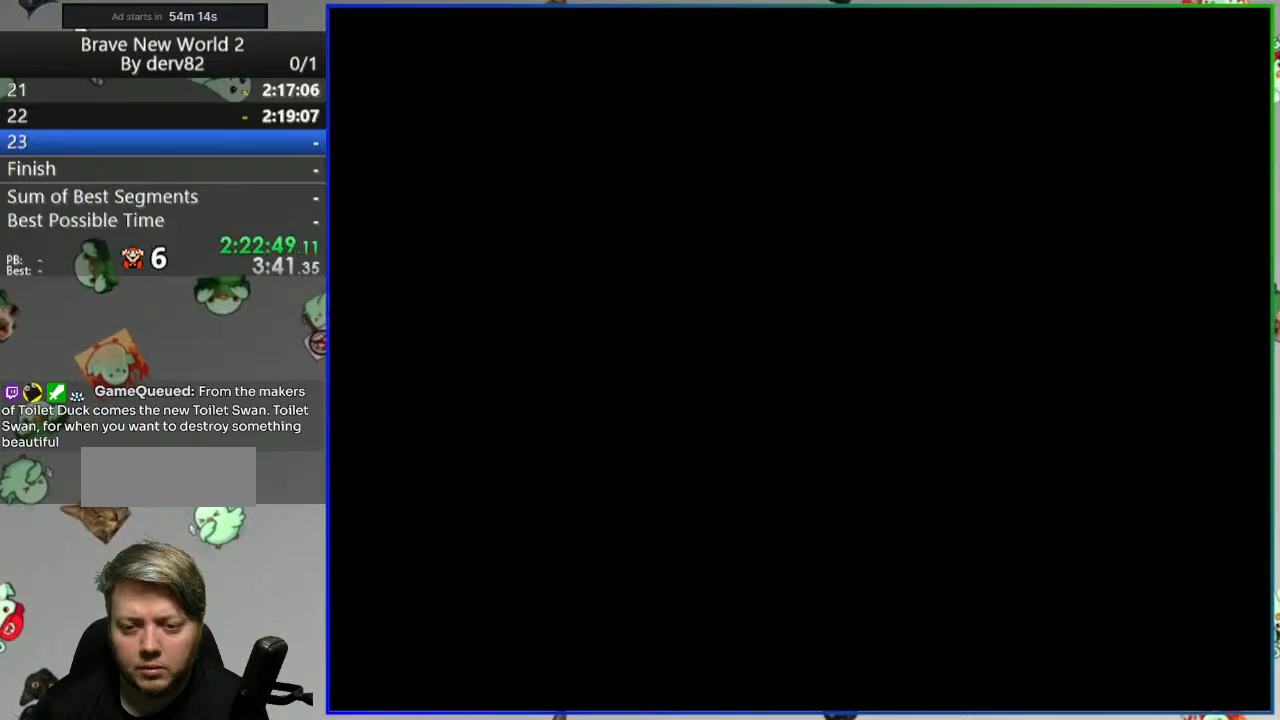
{"buttons": ["Y", "DPAD_RIGHT"], "events": [[300, "B", "up"]]}
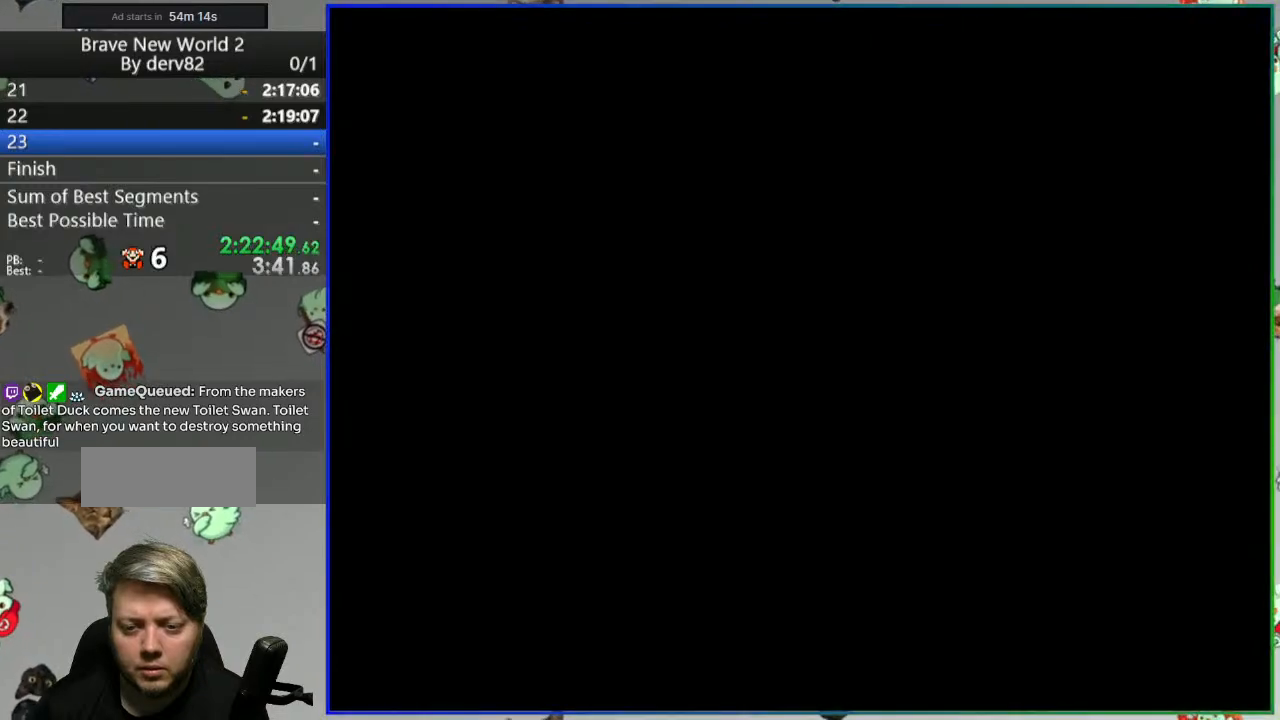
{"buttons": ["Y", "DPAD_RIGHT"], "events": []}
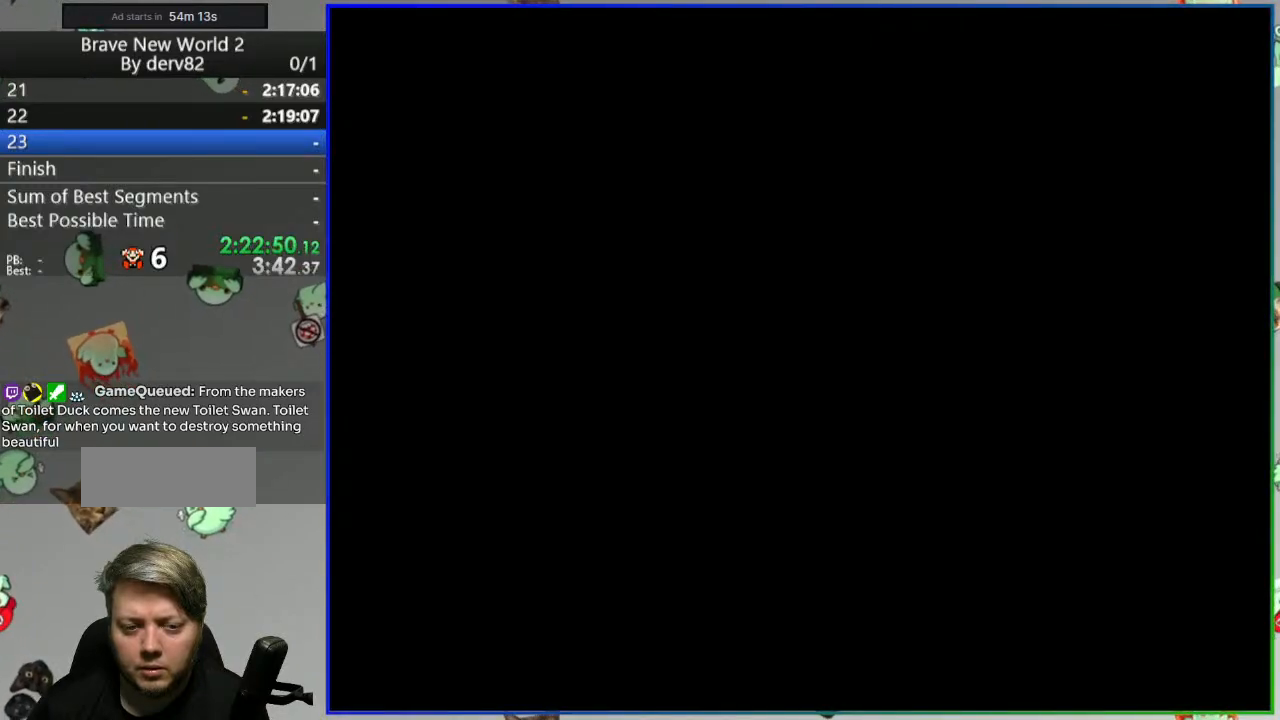
{"buttons": ["Y", "DPAD_RIGHT"], "events": []}
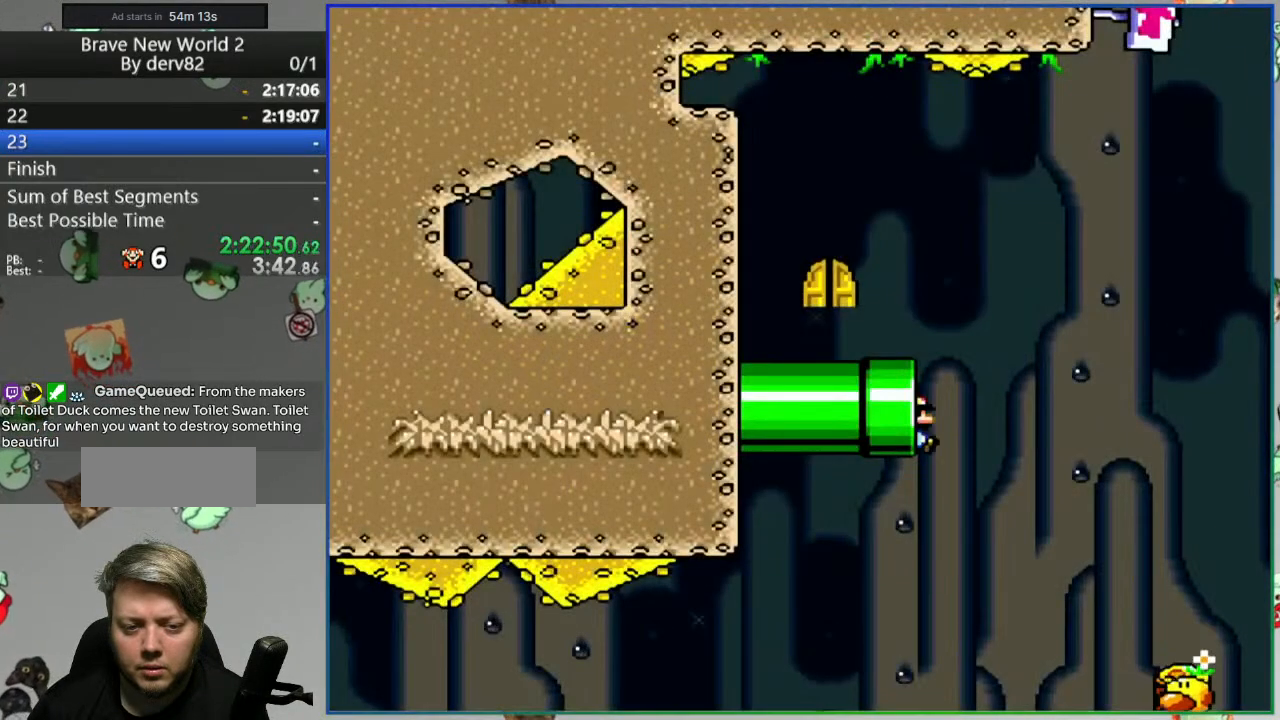
{"buttons": ["Y", "DPAD_RIGHT"], "events": []}
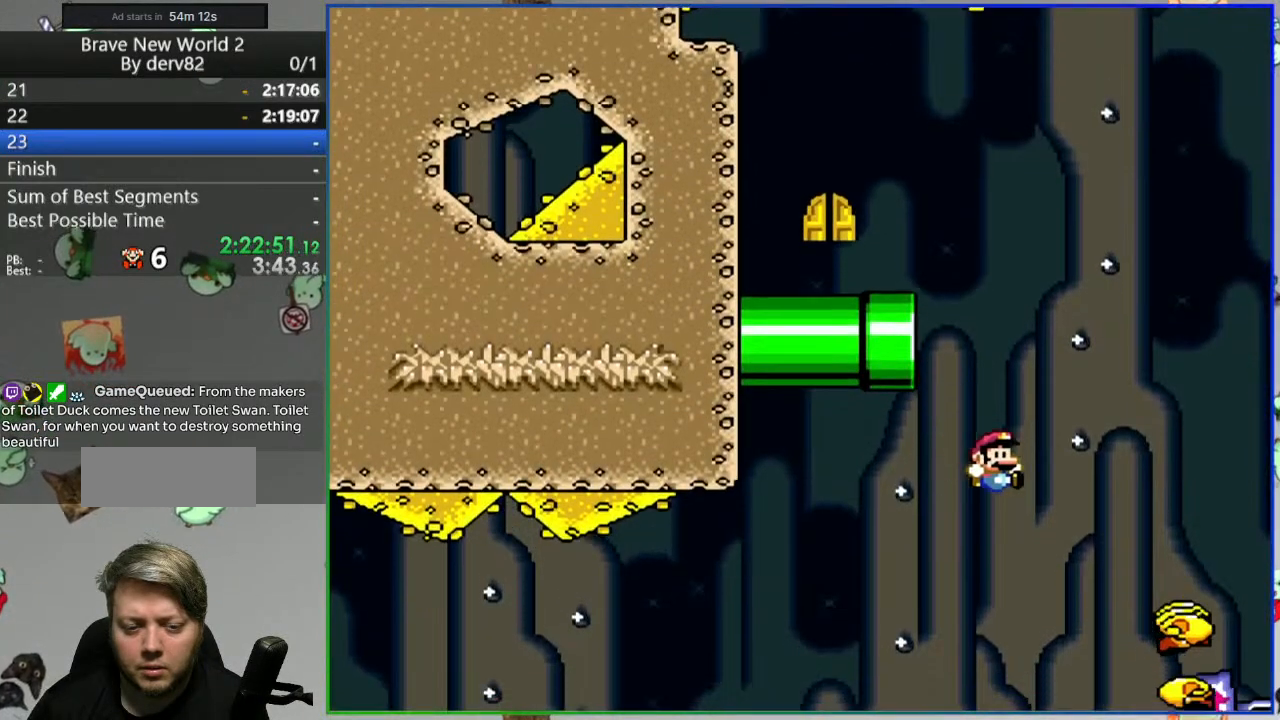
{"buttons": ["B", "Y", "DPAD_LEFT"], "events": [[267, "B", "down"], [317, "DPAD_RIGHT", "up"], [350, "DPAD_LEFT", "down"]]}
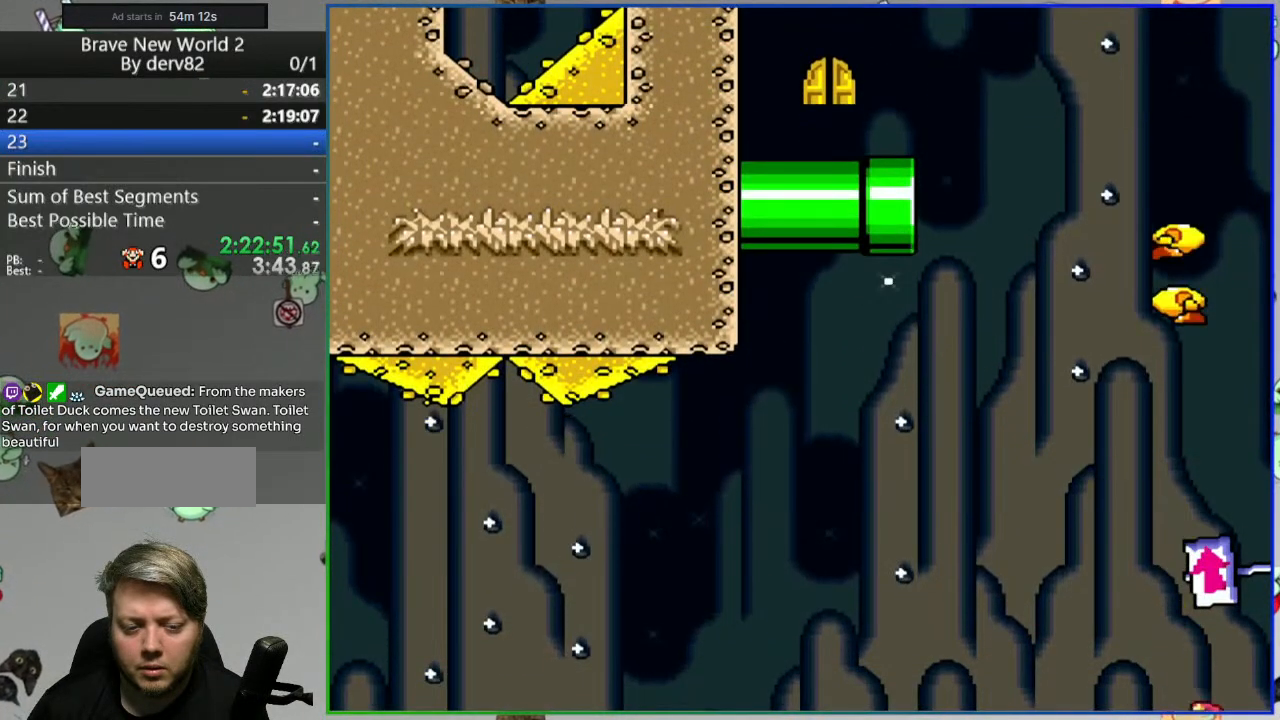
{"buttons": ["B", "Y"], "events": [[83, "DPAD_LEFT", "up"], [183, "DPAD_RIGHT", "down"], [333, "DPAD_RIGHT", "up"]]}
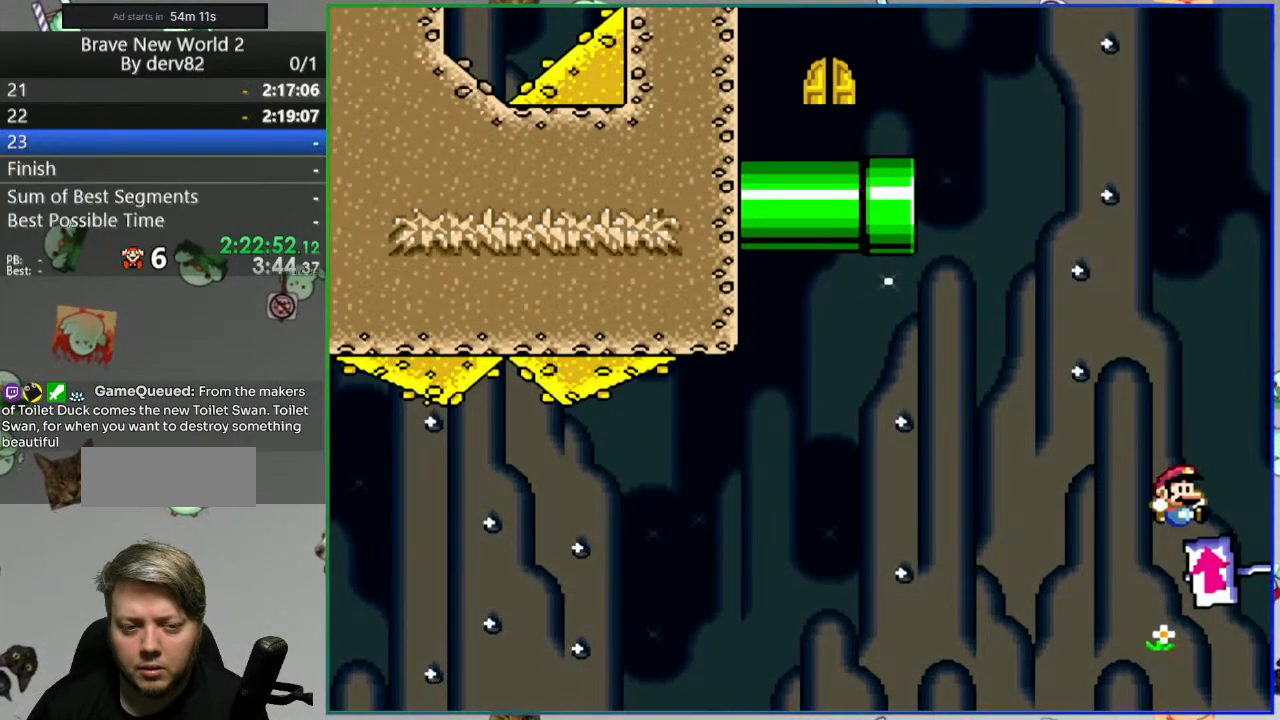
{"buttons": ["B", "Y"], "events": [[17, "DPAD_LEFT", "down"], [133, "DPAD_LEFT", "up"], [317, "DPAD_RIGHT", "down"], [400, "DPAD_RIGHT", "up"]]}
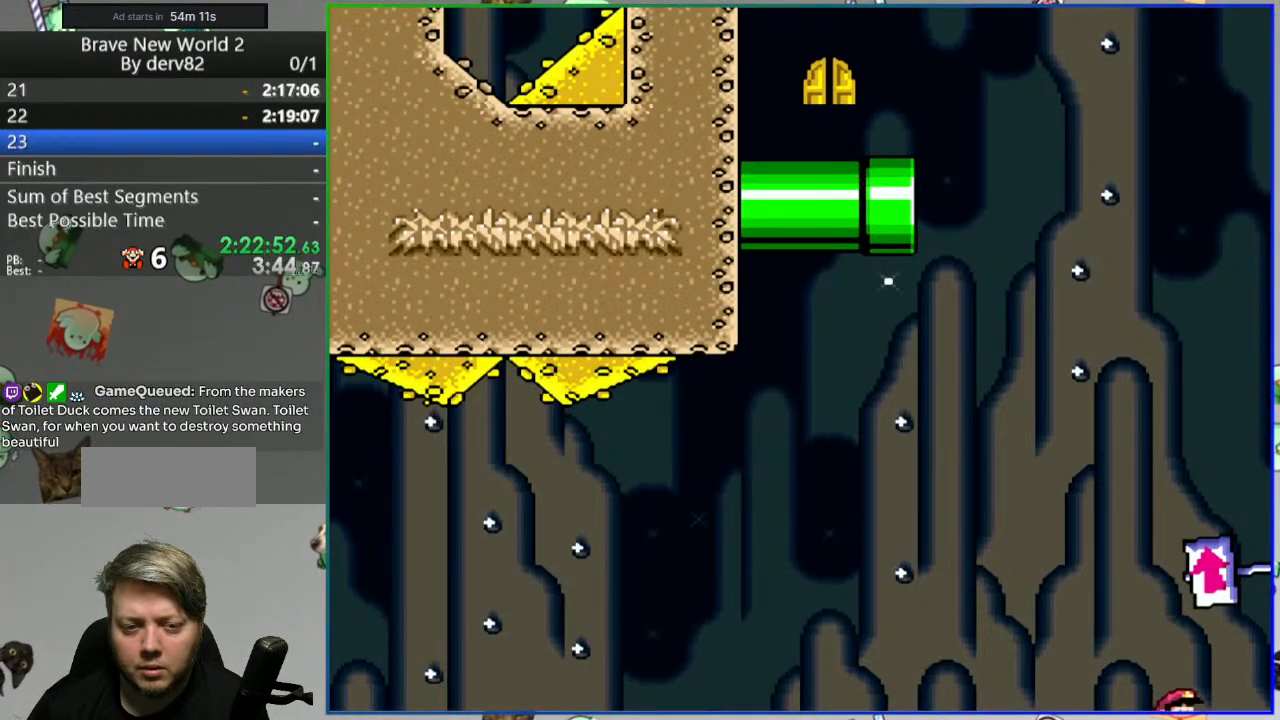
{"buttons": ["B", "Y"], "events": [[67, "DPAD_LEFT", "down"], [167, "DPAD_LEFT", "up"], [333, "DPAD_RIGHT", "down"], [433, "DPAD_RIGHT", "up"]]}
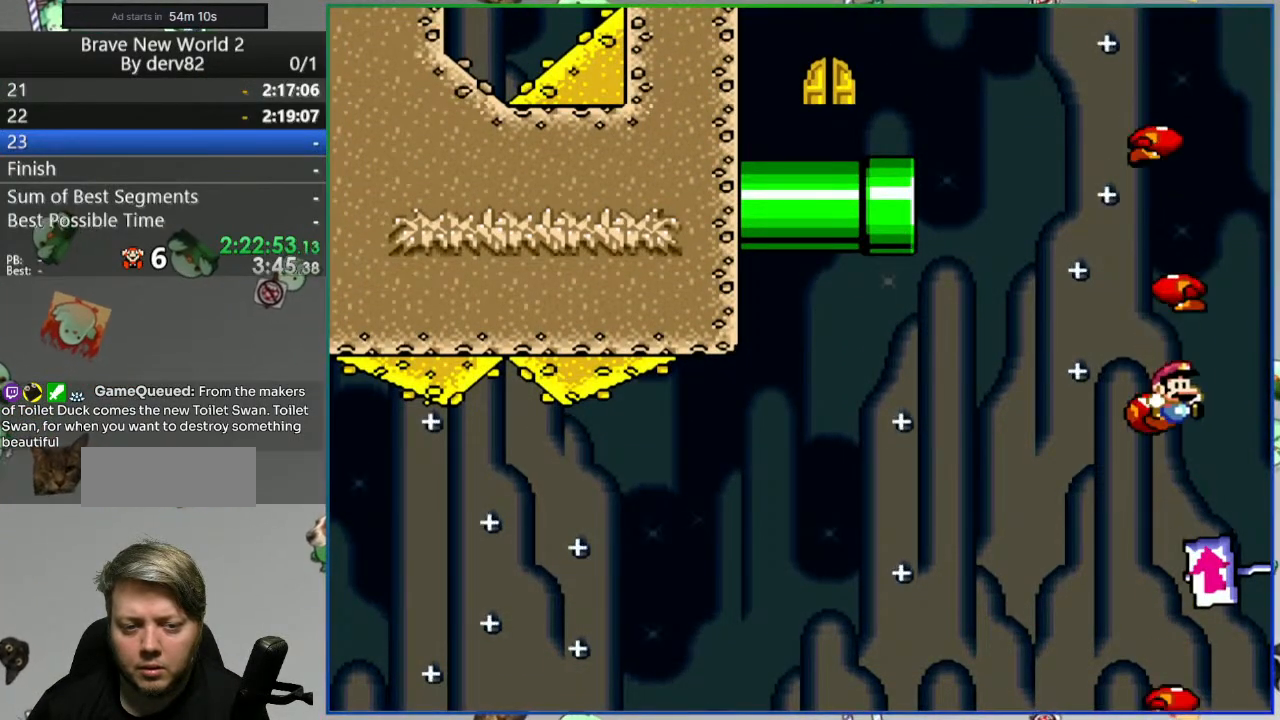
{"buttons": ["B", "Y", "DPAD_LEFT"], "events": [[50, "DPAD_LEFT", "down"]]}